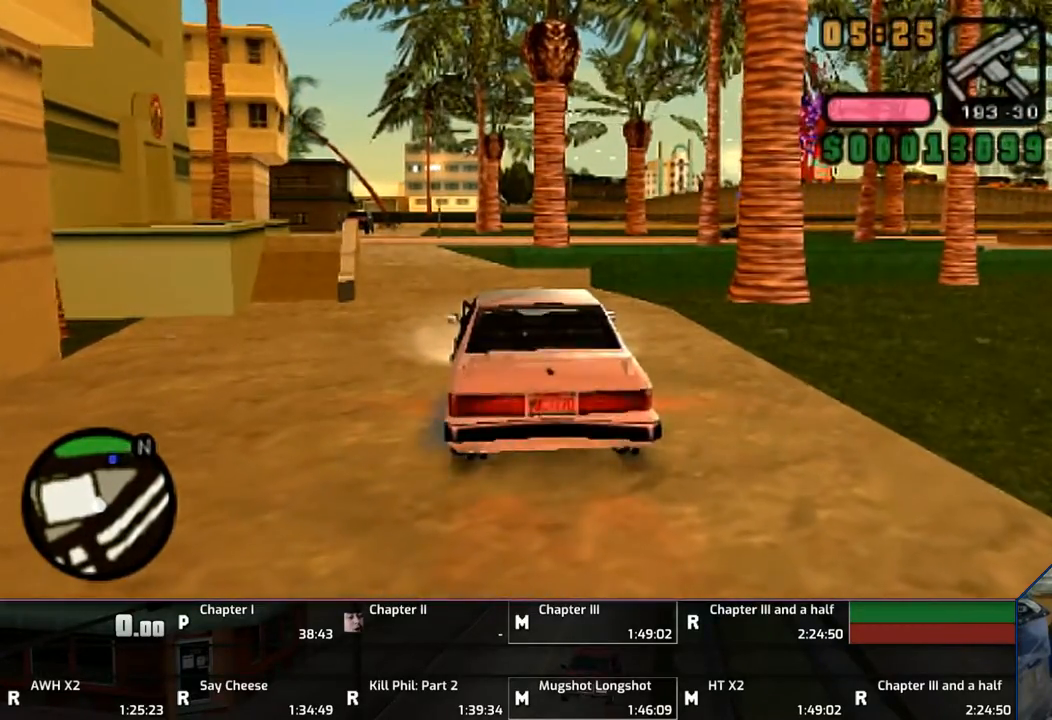
Gameplay with a controller (PlayStation layout); each line is a JSON object with the inputs held at the frame after it. "events" lists button and stick changes between this image and that frame as [ms after this image, input, new state], when the widget could be followed in between. Not read: L2 L3 R2 R3.
{"buttons": ["CROSS"], "left_stick": "left", "right_stick": "center", "events": [[400, "left_stick", "left"]]}
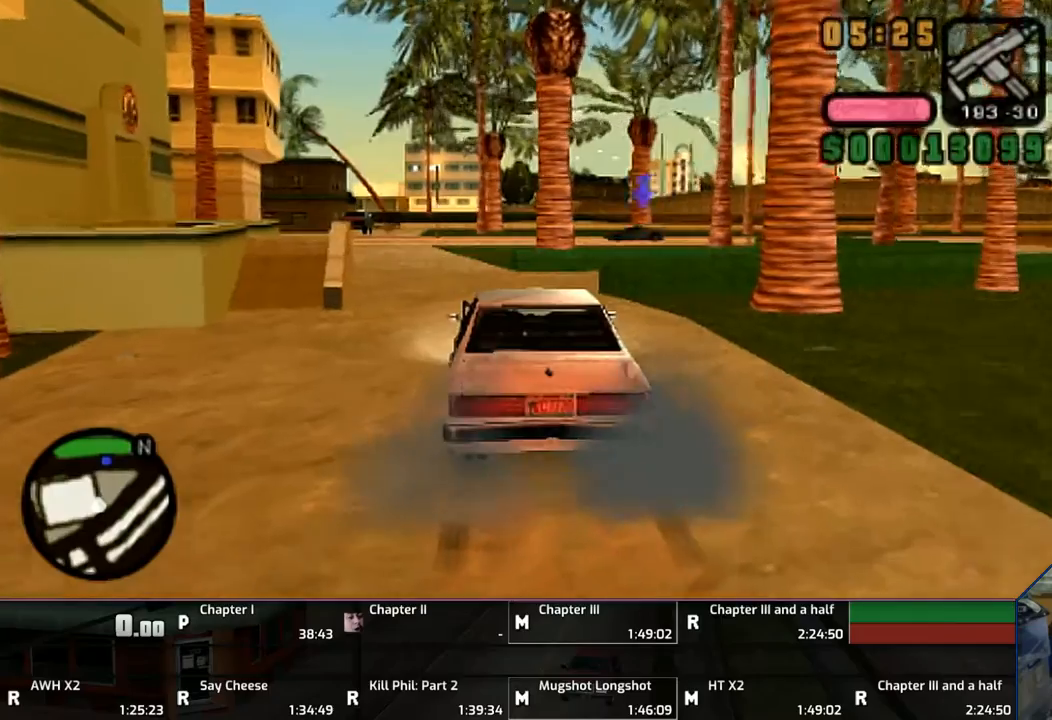
{"buttons": ["CROSS"], "left_stick": "center", "right_stick": "center", "events": [[67, "left_stick", "center"]]}
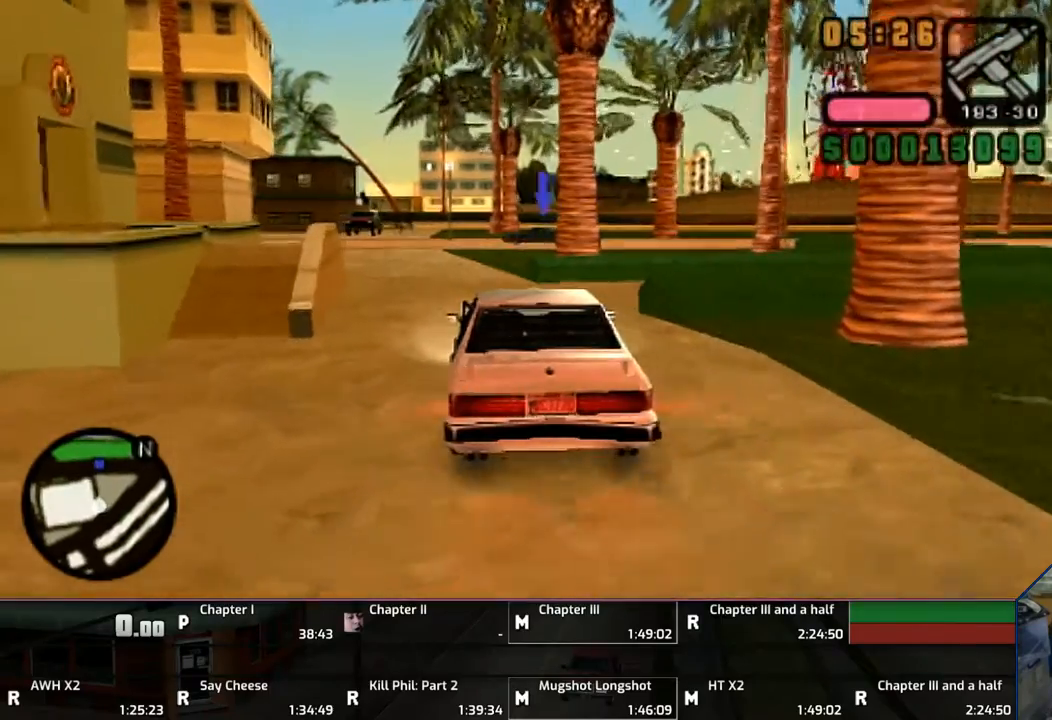
{"buttons": ["CROSS"], "left_stick": "left", "right_stick": "center", "events": [[500, "left_stick", "left"]]}
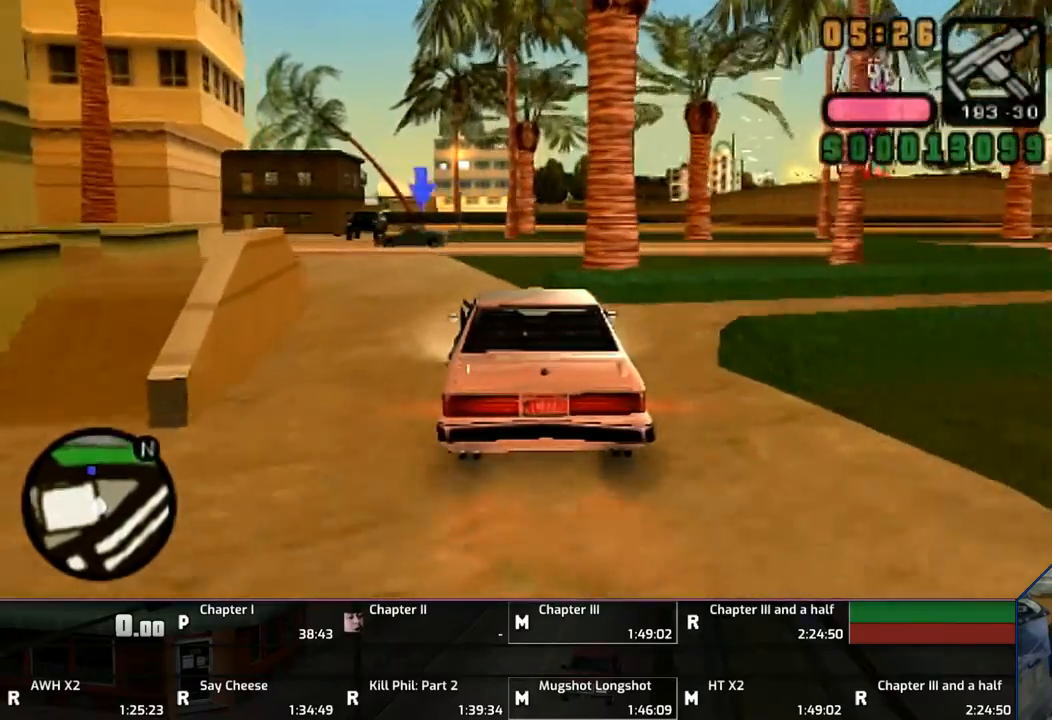
{"buttons": ["CROSS"], "left_stick": "center", "right_stick": "center", "events": [[183, "left_stick", "center"]]}
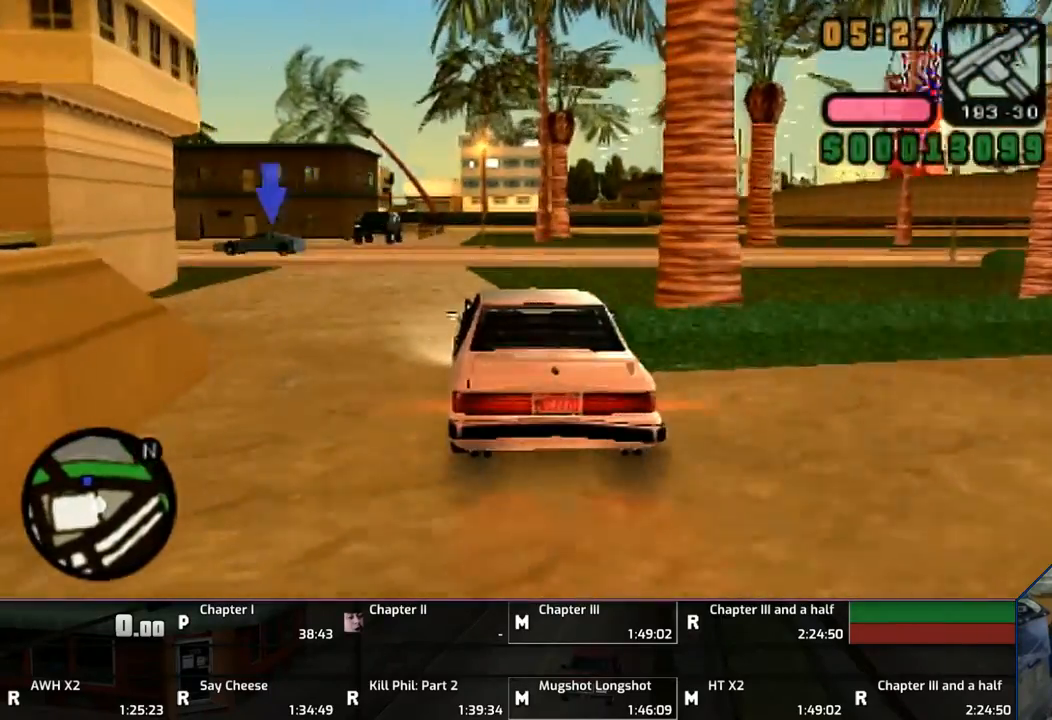
{"buttons": ["CROSS"], "left_stick": "left", "right_stick": "center", "events": [[300, "left_stick", "left"]]}
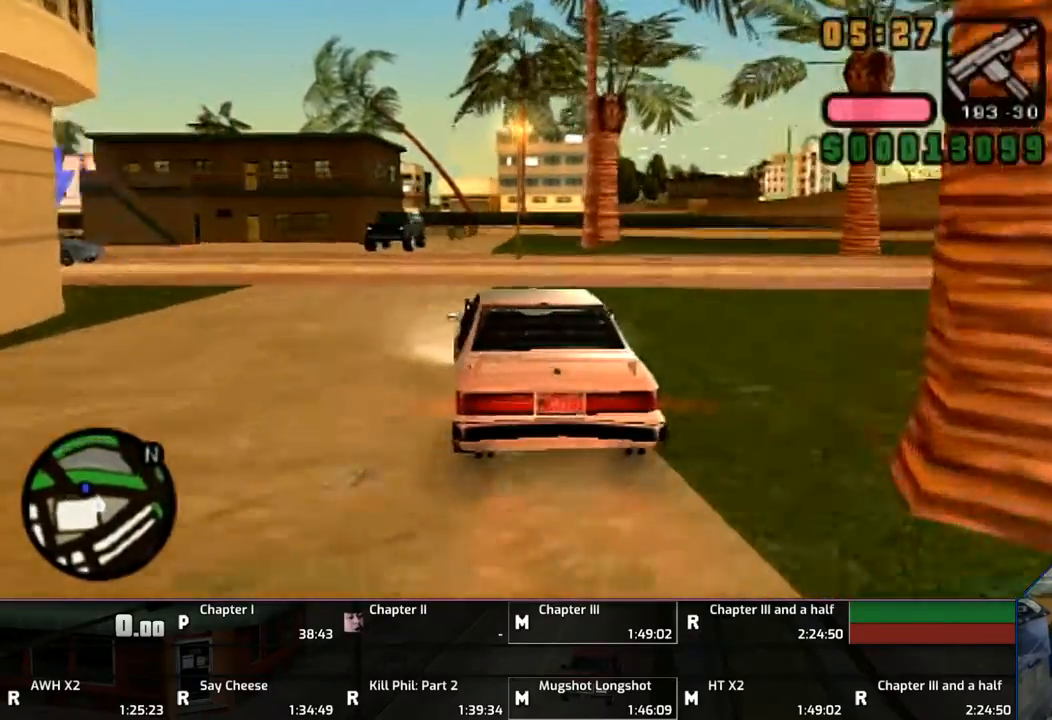
{"buttons": ["CROSS"], "left_stick": "left", "right_stick": "center", "events": []}
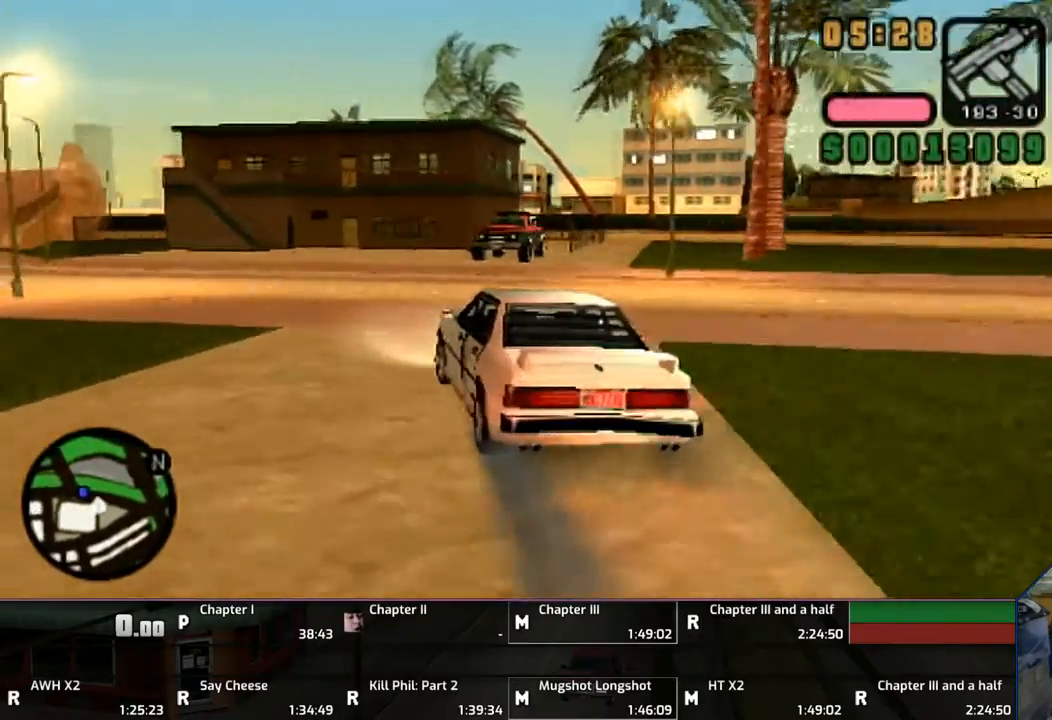
{"buttons": ["CROSS"], "left_stick": "left", "right_stick": "center", "events": []}
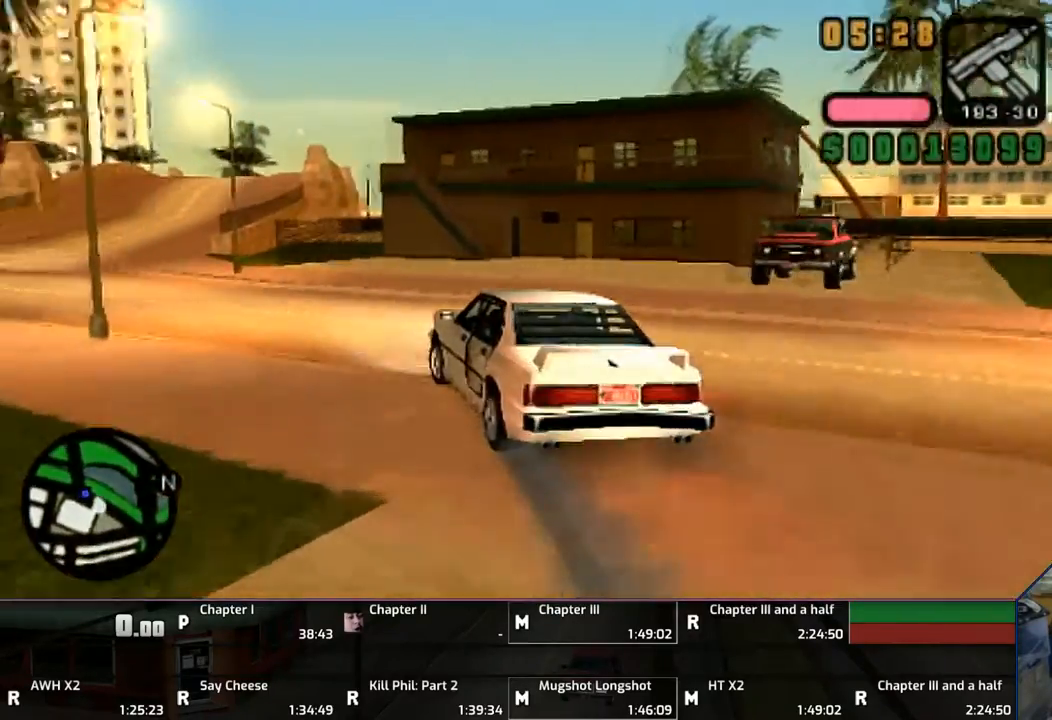
{"buttons": [], "left_stick": "left", "right_stick": "center", "events": [[317, "CROSS", "up"]]}
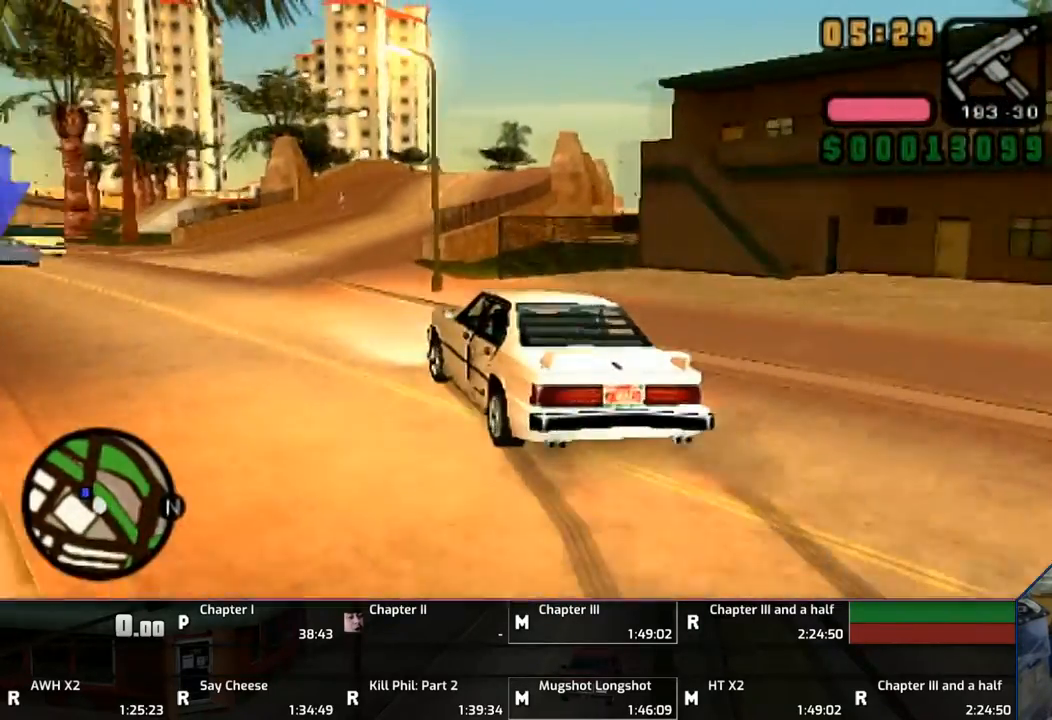
{"buttons": [], "left_stick": "left", "right_stick": "center", "events": []}
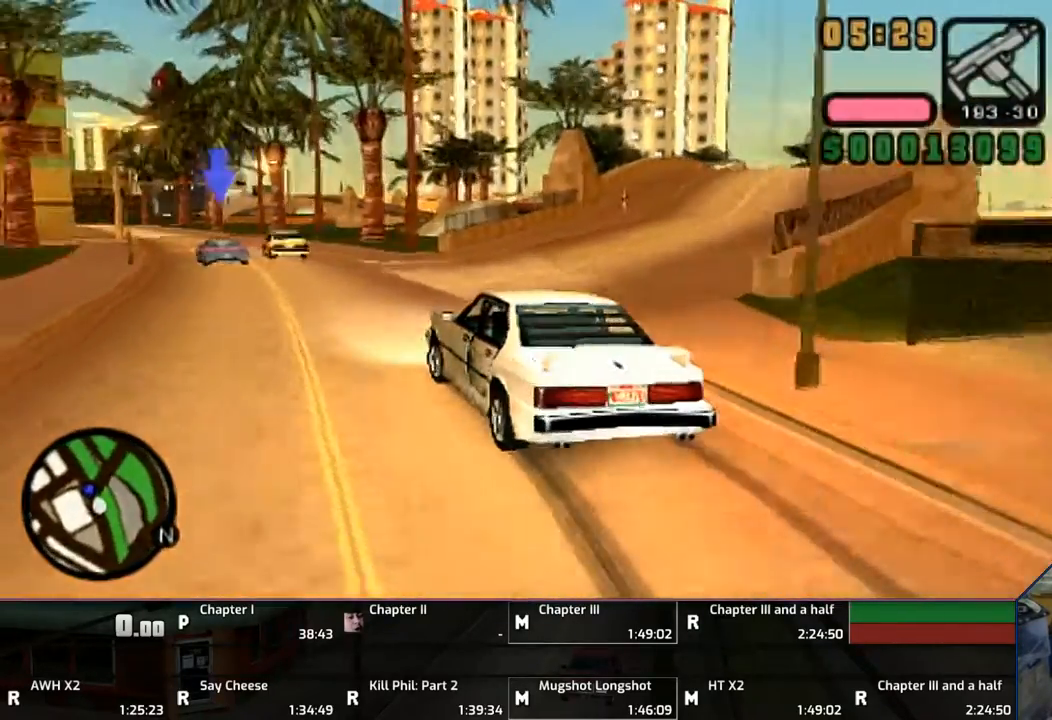
{"buttons": [], "left_stick": "center", "right_stick": "center", "events": [[183, "left_stick", "right"], [400, "left_stick", "center"]]}
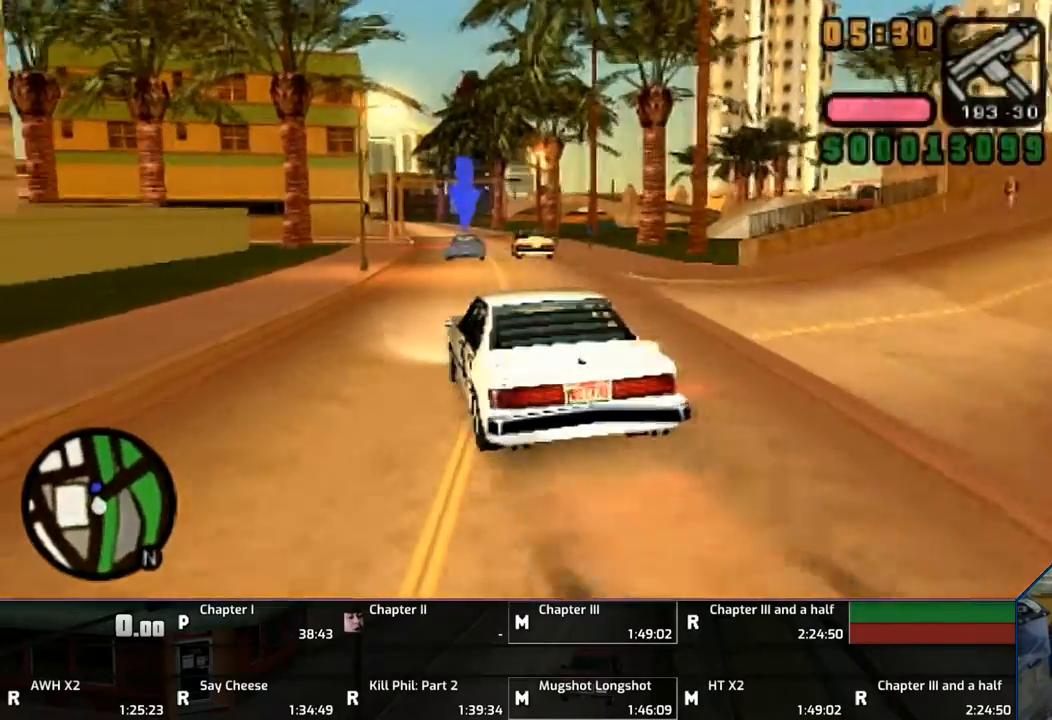
{"buttons": [], "left_stick": "center", "right_stick": "center", "events": [[83, "left_stick", "right"], [167, "SQUARE", "down"], [300, "SQUARE", "up"], [300, "left_stick", "center"]]}
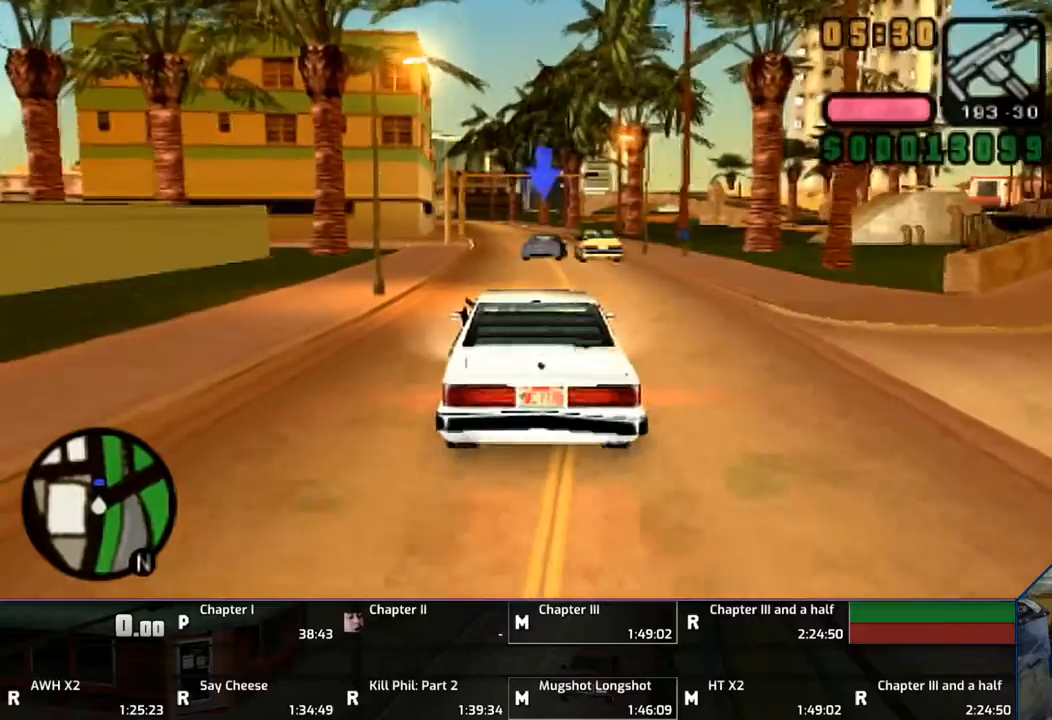
{"buttons": [], "left_stick": "center", "right_stick": "center", "events": []}
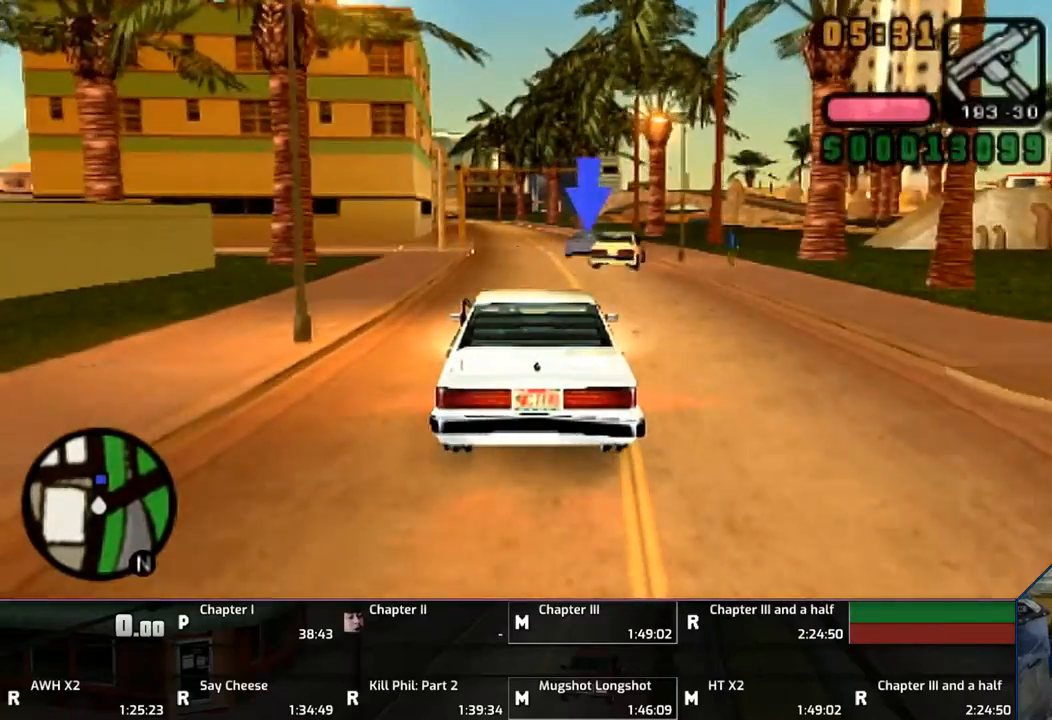
{"buttons": [], "left_stick": "center", "right_stick": "center", "events": []}
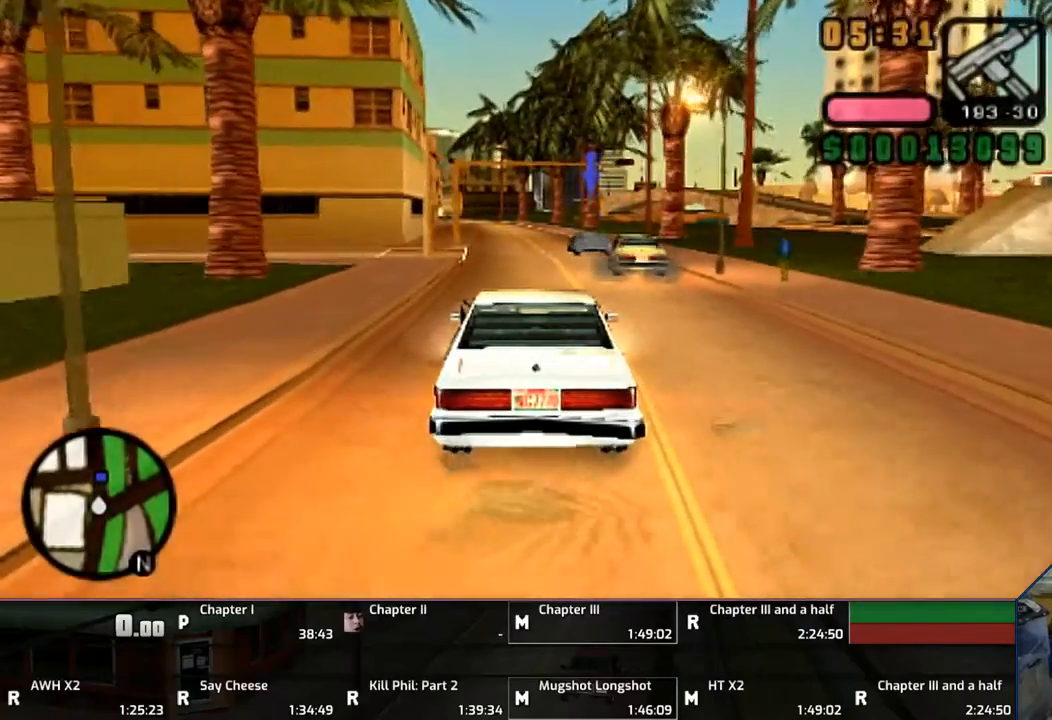
{"buttons": [], "left_stick": "center", "right_stick": "center", "events": [[250, "CROSS", "down"], [467, "CROSS", "up"]]}
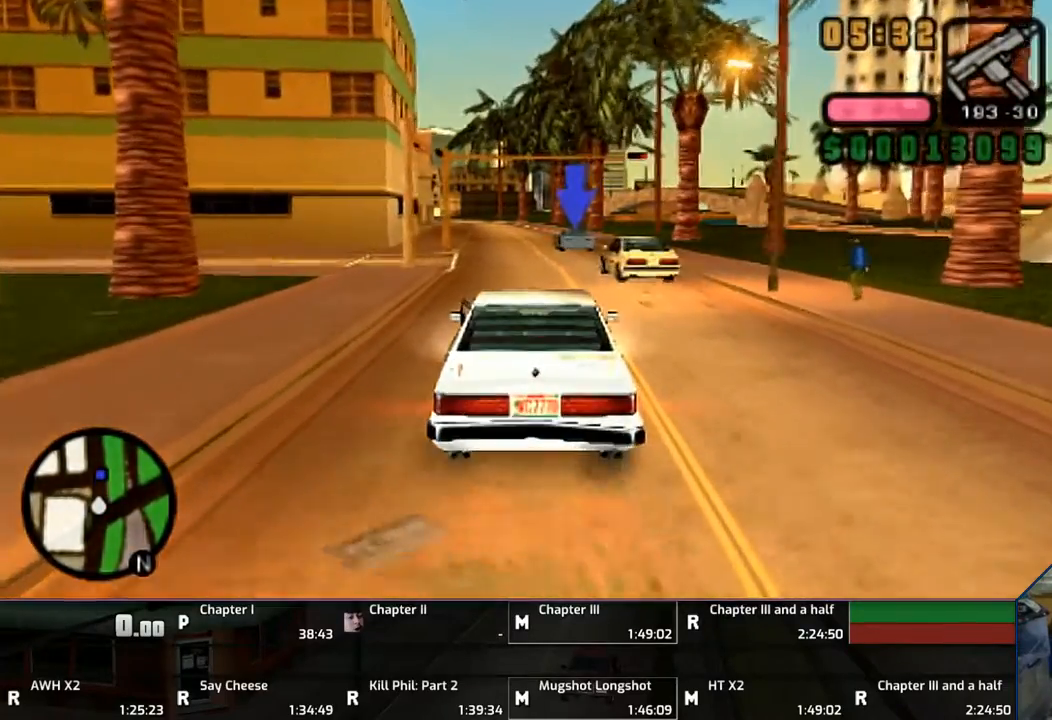
{"buttons": ["CROSS"], "left_stick": "center", "right_stick": "center", "events": [[50, "CROSS", "down"]]}
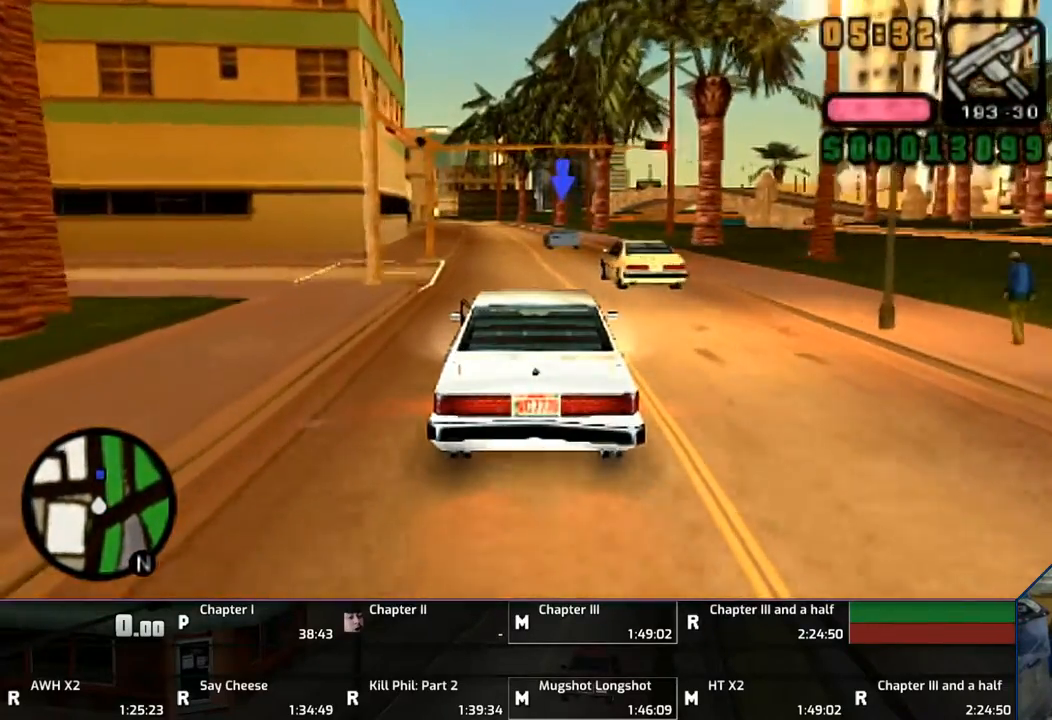
{"buttons": [], "left_stick": "center", "right_stick": "center", "events": [[267, "CROSS", "up"]]}
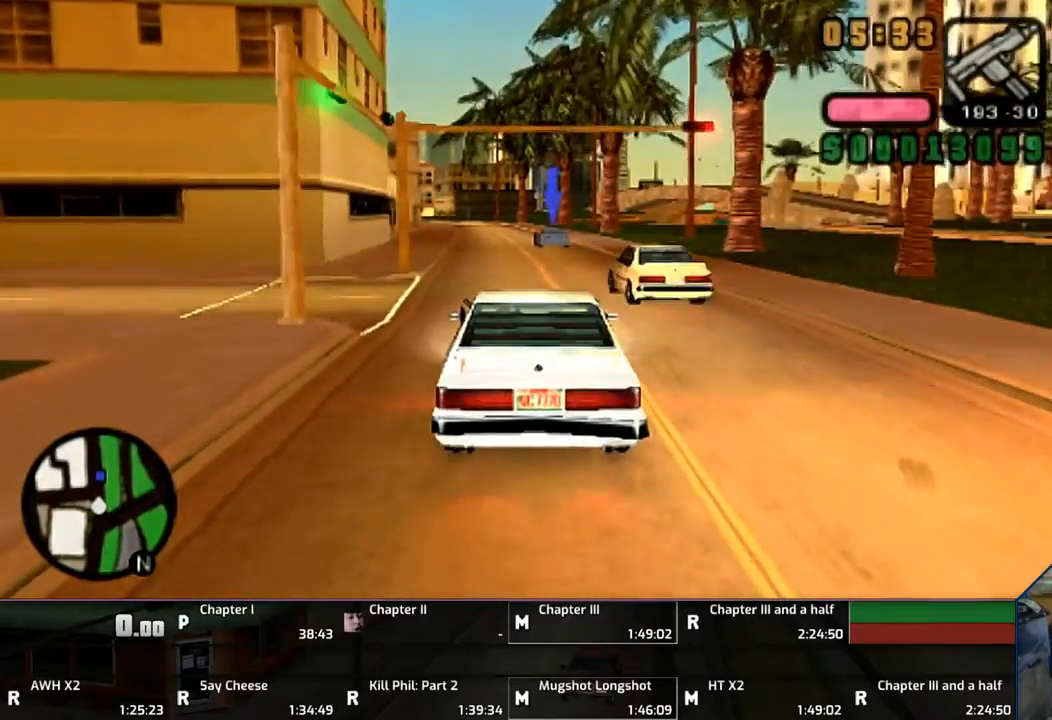
{"buttons": ["CROSS"], "left_stick": "center", "right_stick": "center", "events": [[200, "CROSS", "down"]]}
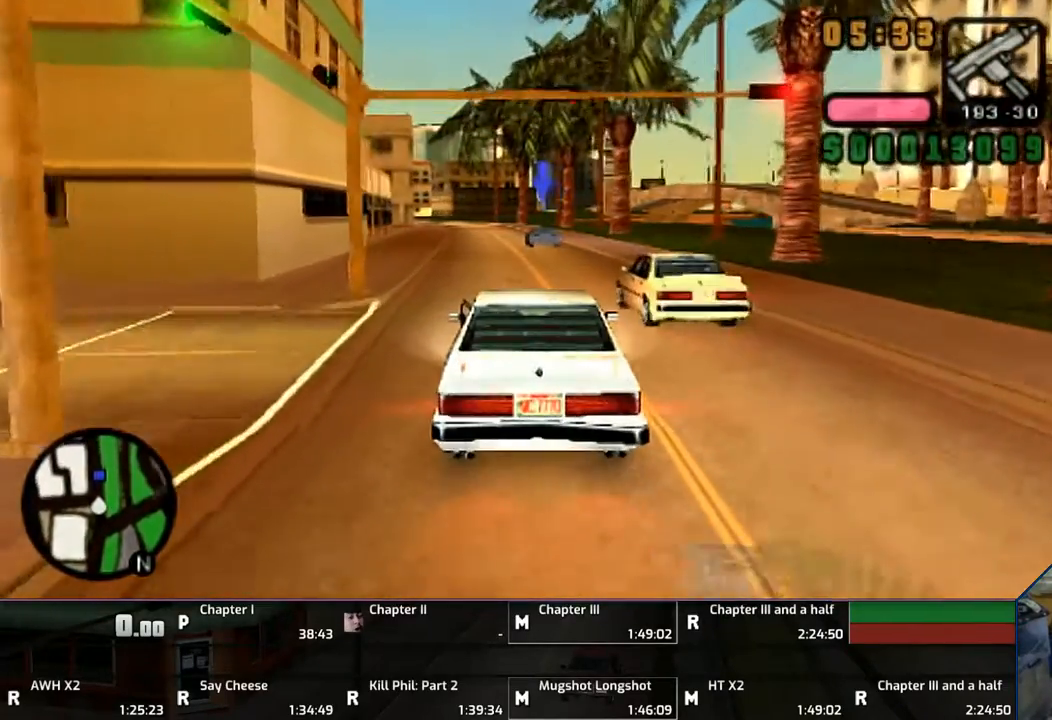
{"buttons": [], "left_stick": "center", "right_stick": "center", "events": [[300, "CROSS", "up"]]}
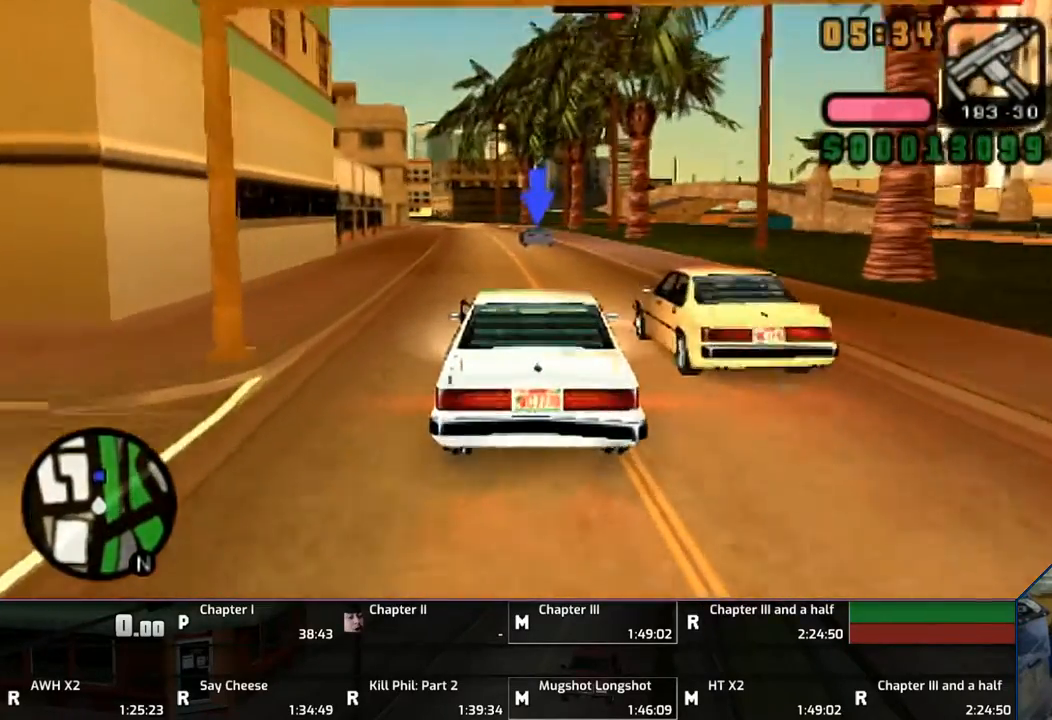
{"buttons": ["CROSS"], "left_stick": "center", "right_stick": "center", "events": [[300, "CROSS", "down"]]}
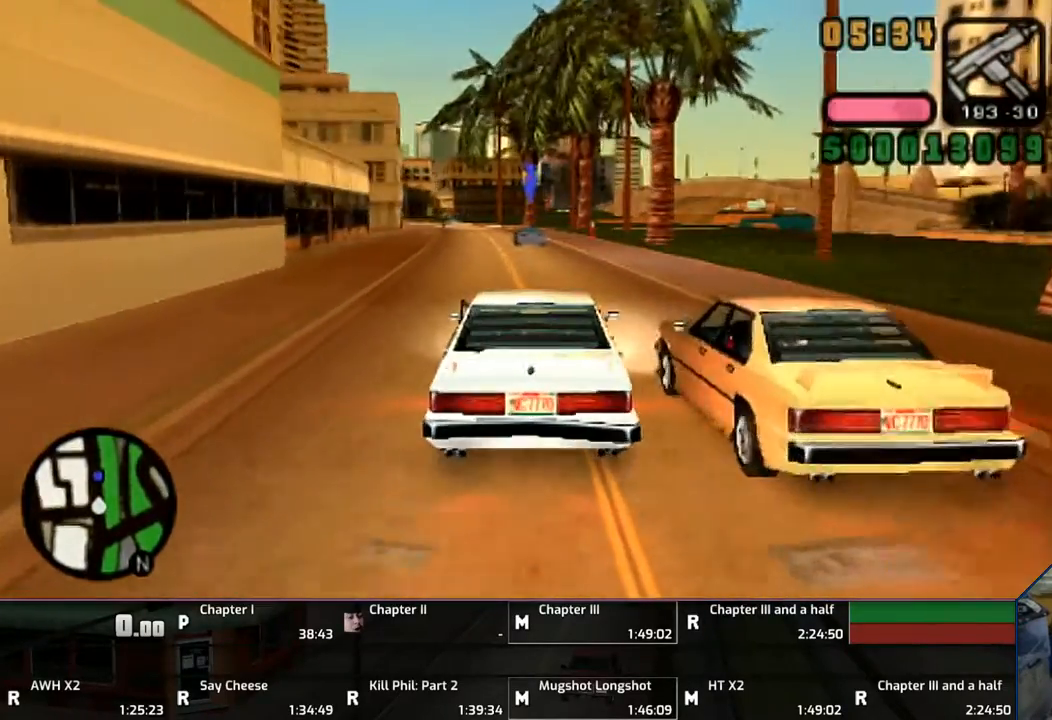
{"buttons": ["CROSS"], "left_stick": "center", "right_stick": "center", "events": [[167, "CROSS", "up"], [300, "left_stick", "up-left"], [500, "CROSS", "down"], [500, "left_stick", "center"]]}
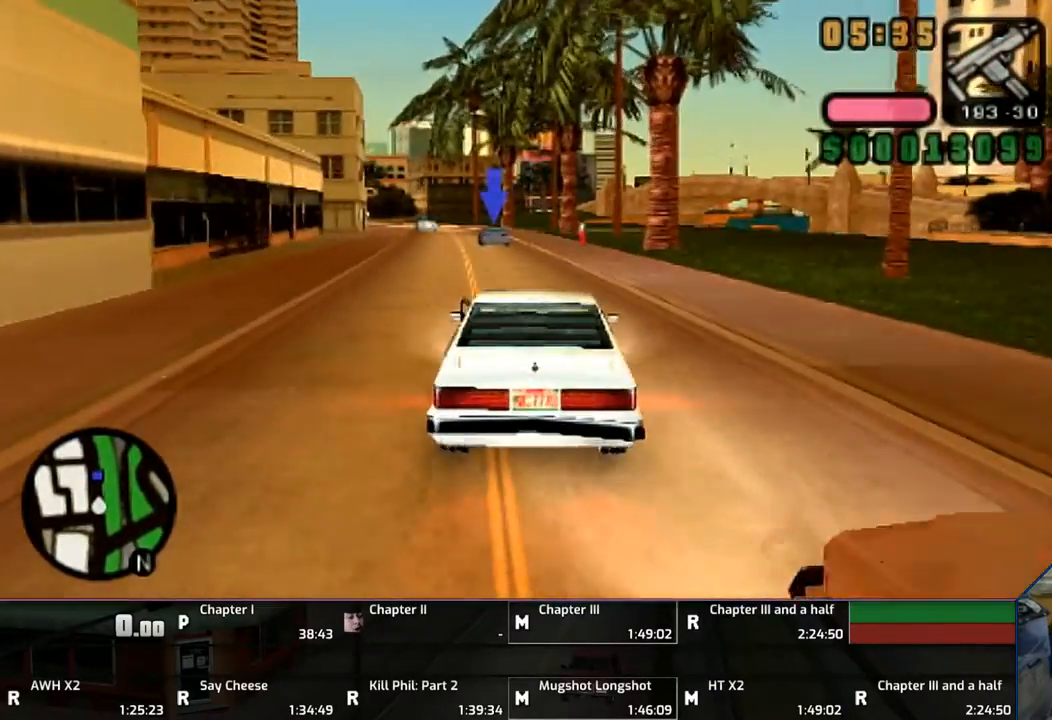
{"buttons": [], "left_stick": "center", "right_stick": "center", "events": [[400, "CROSS", "up"]]}
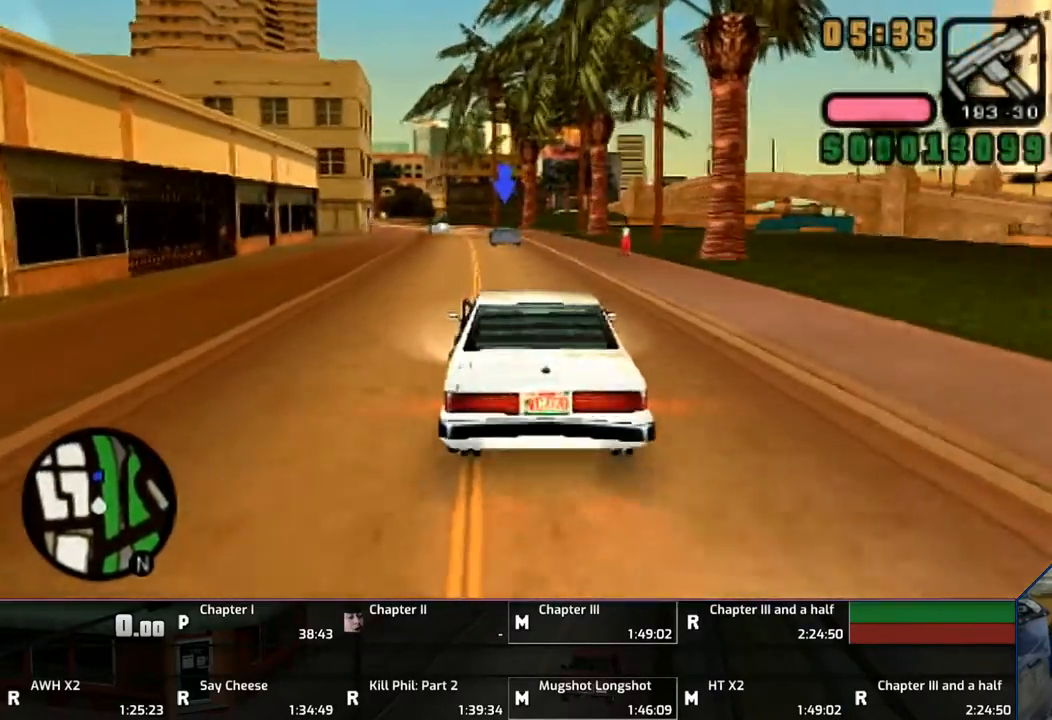
{"buttons": [], "left_stick": "center", "right_stick": "center", "events": [[167, "left_stick", "right"], [267, "left_stick", "center"]]}
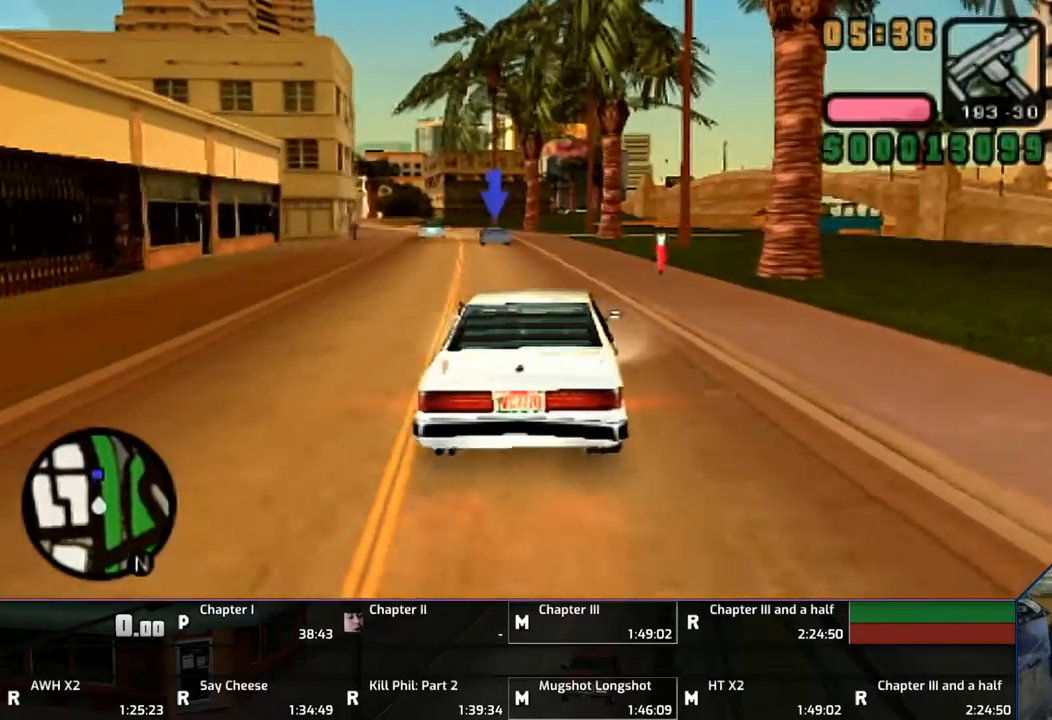
{"buttons": [], "left_stick": "center", "right_stick": "center", "events": []}
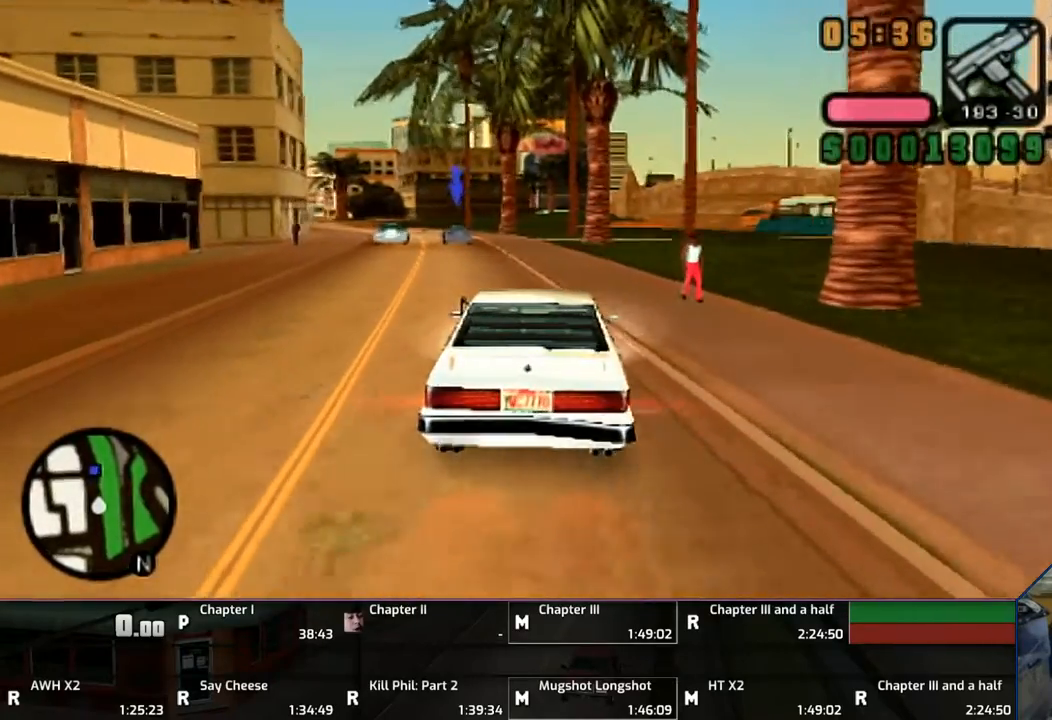
{"buttons": [], "left_stick": "center", "right_stick": "center", "events": []}
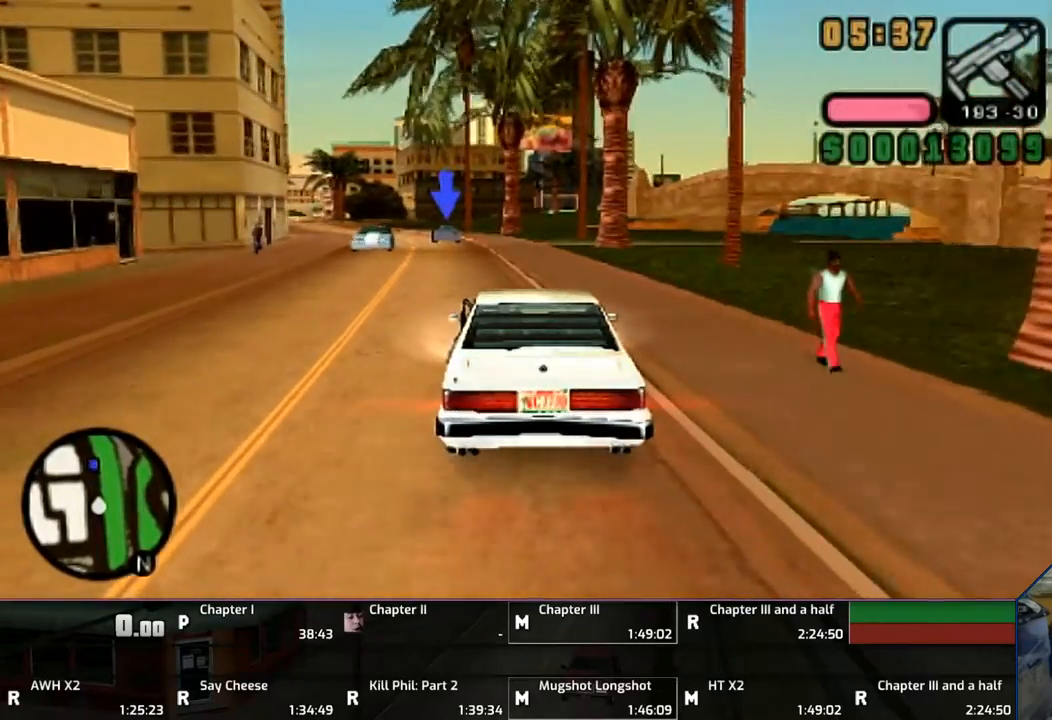
{"buttons": ["CROSS"], "left_stick": "center", "right_stick": "center", "events": [[67, "CROSS", "down"], [317, "CROSS", "up"], [417, "CROSS", "down"]]}
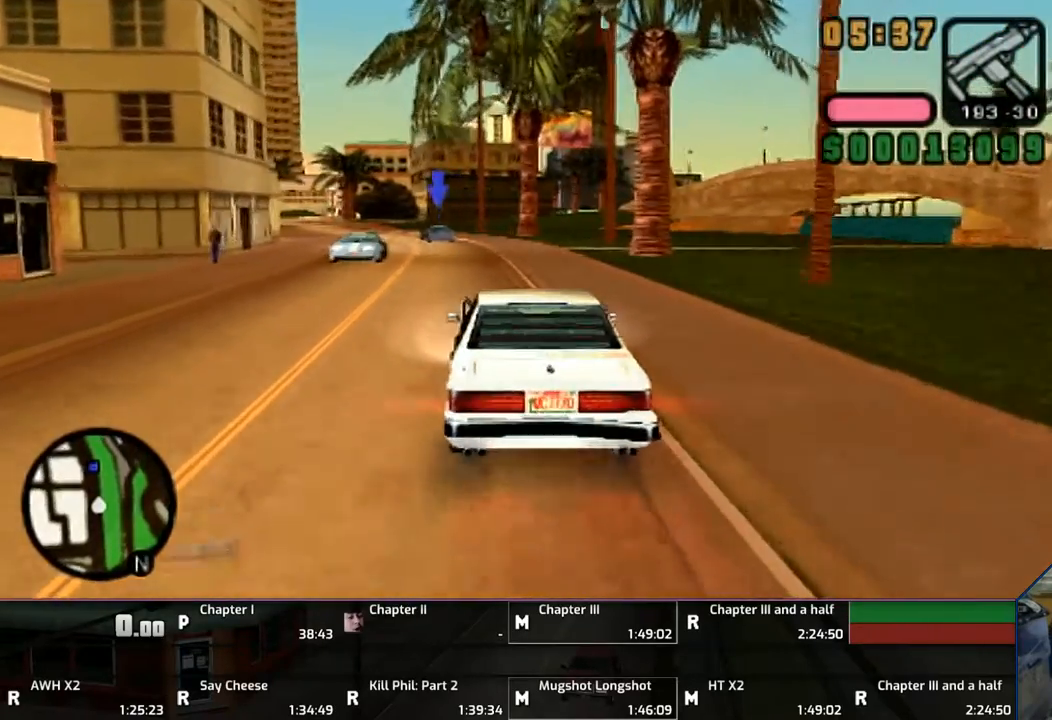
{"buttons": ["CROSS"], "left_stick": "center", "right_stick": "center", "events": [[50, "CROSS", "up"], [100, "CROSS", "down"], [233, "CROSS", "up"], [233, "left_stick", "up-left"], [317, "CROSS", "down"], [400, "left_stick", "center"]]}
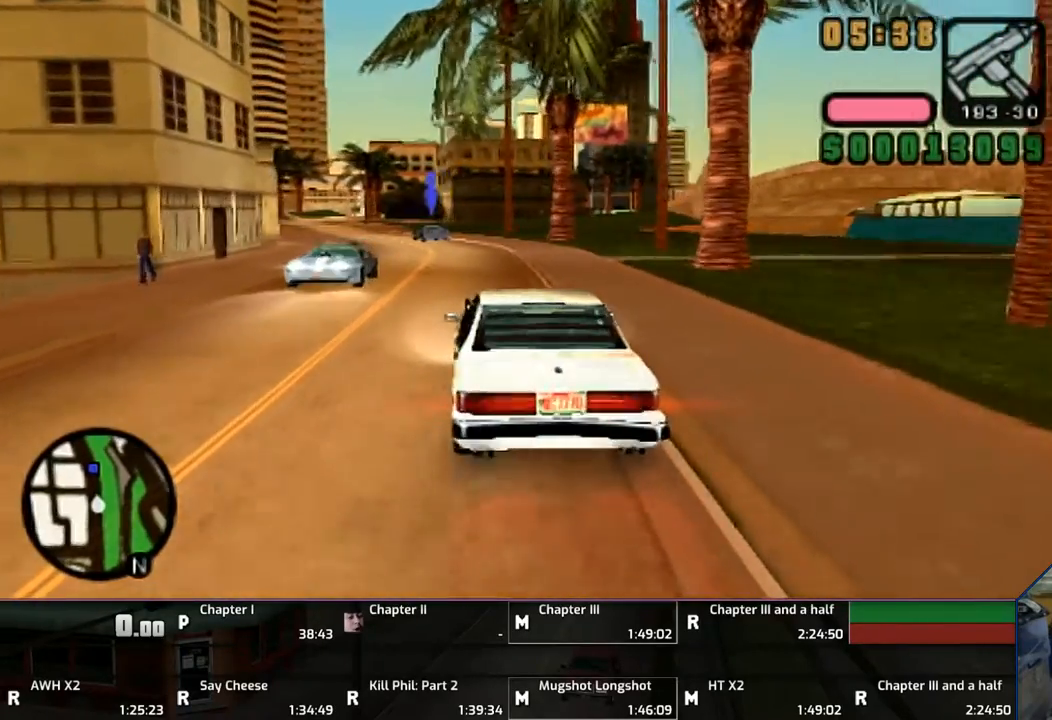
{"buttons": [], "left_stick": "center", "right_stick": "center", "events": [[467, "CROSS", "up"]]}
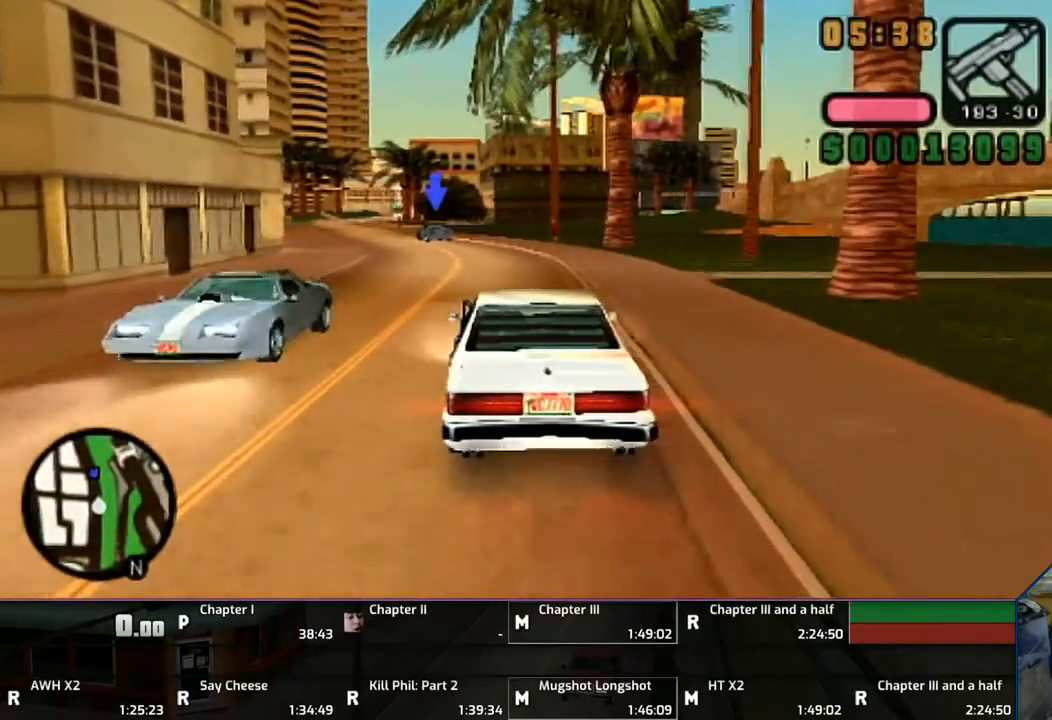
{"buttons": [], "left_stick": "center", "right_stick": "center", "events": []}
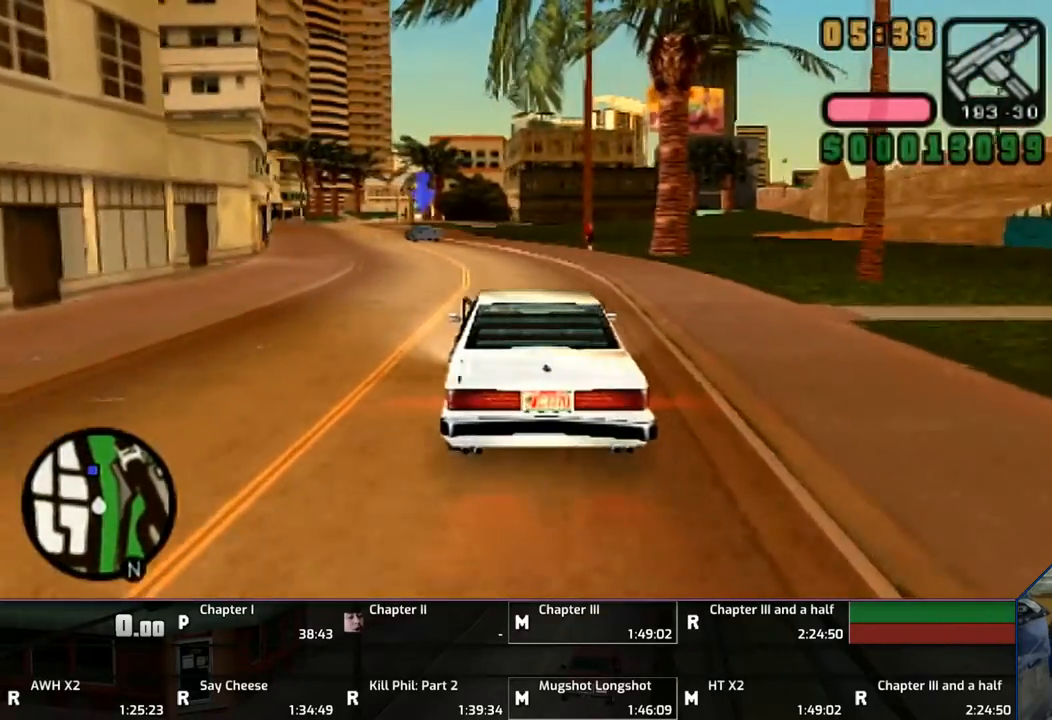
{"buttons": [], "left_stick": "left", "right_stick": "center", "events": [[50, "CROSS", "down"], [100, "left_stick", "left"], [167, "CROSS", "up"], [267, "left_stick", "center"], [500, "left_stick", "left"]]}
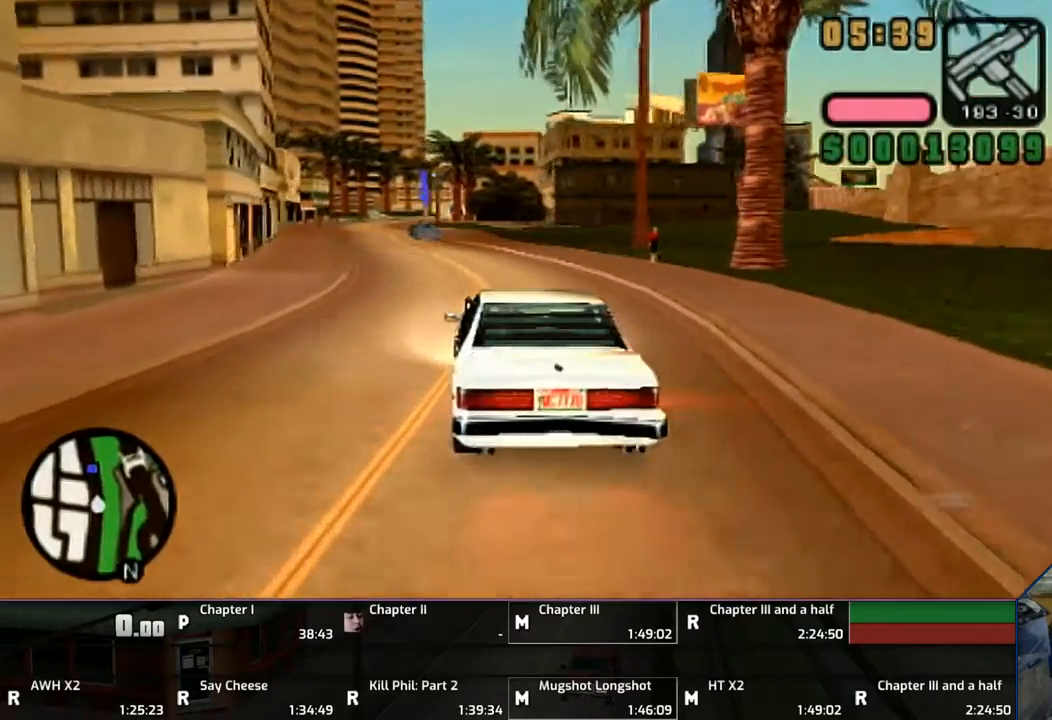
{"buttons": [], "left_stick": "center", "right_stick": "center", "events": [[83, "left_stick", "center"], [167, "CROSS", "down"], [317, "CROSS", "up"]]}